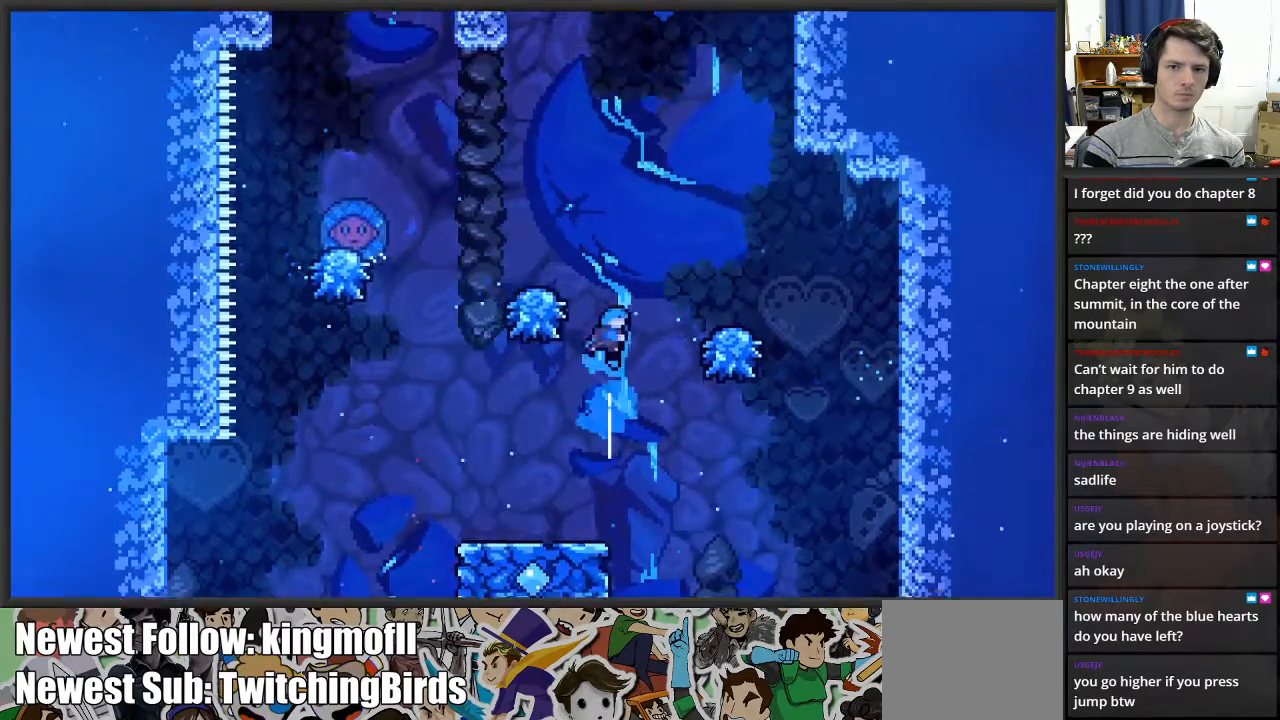
Gameplay with a controller (Xbox layout); each line is a JSON object with the inputs held at the frame after it. "events" lists button and stick changes between this image and that frame as [ms after this image, input, new state], when the widget could be followed in between.
{"buttons": ["A"], "left_stick": "left", "right_stick": "center", "events": [[183, "X", "up"], [183, "left_stick", "up-left"], [300, "left_stick", "left"], [333, "A", "down"]]}
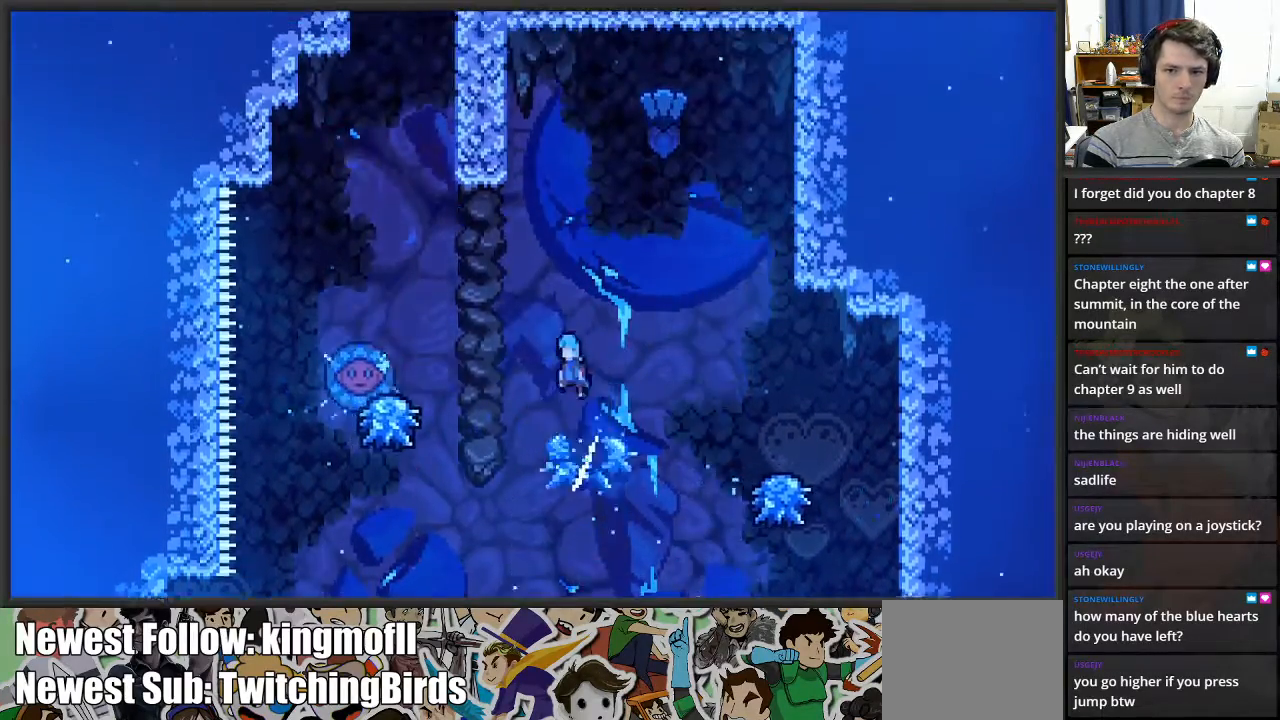
{"buttons": [], "left_stick": "center", "right_stick": "center", "events": [[367, "A", "up"], [367, "left_stick", "center"]]}
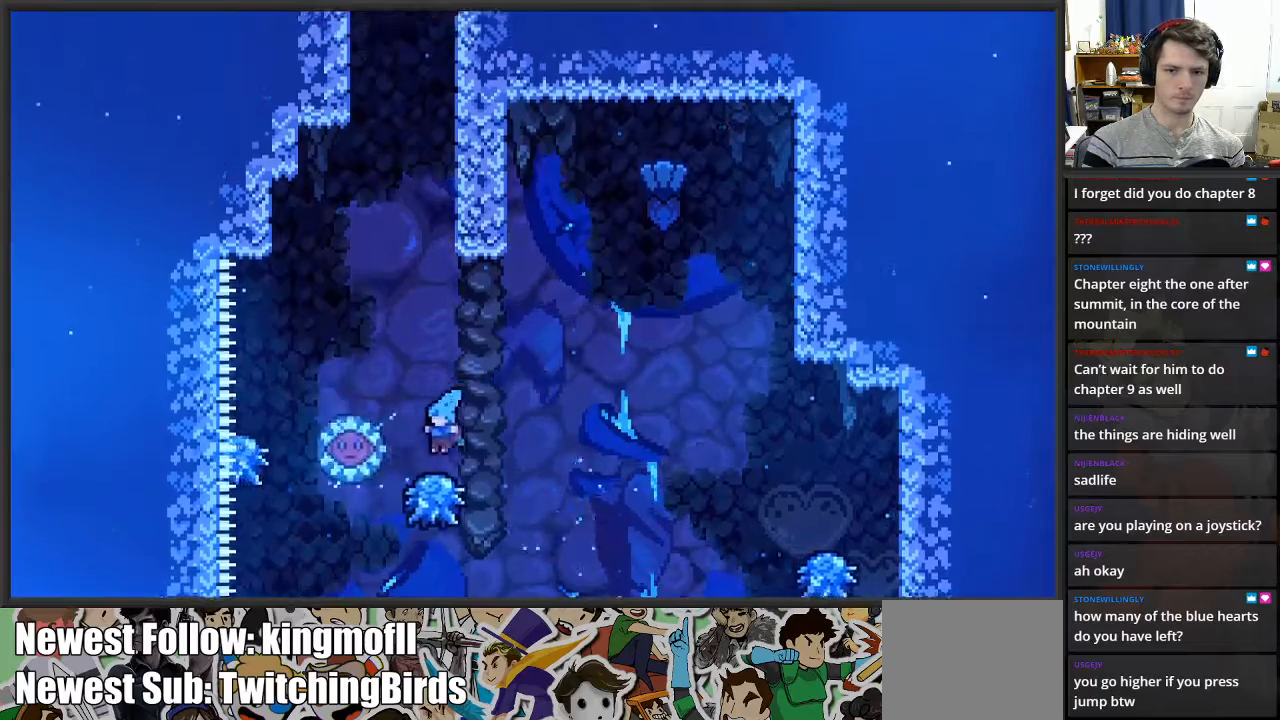
{"buttons": [], "left_stick": "left", "right_stick": "center", "events": [[17, "A", "down"], [250, "left_stick", "left"], [500, "A", "up"]]}
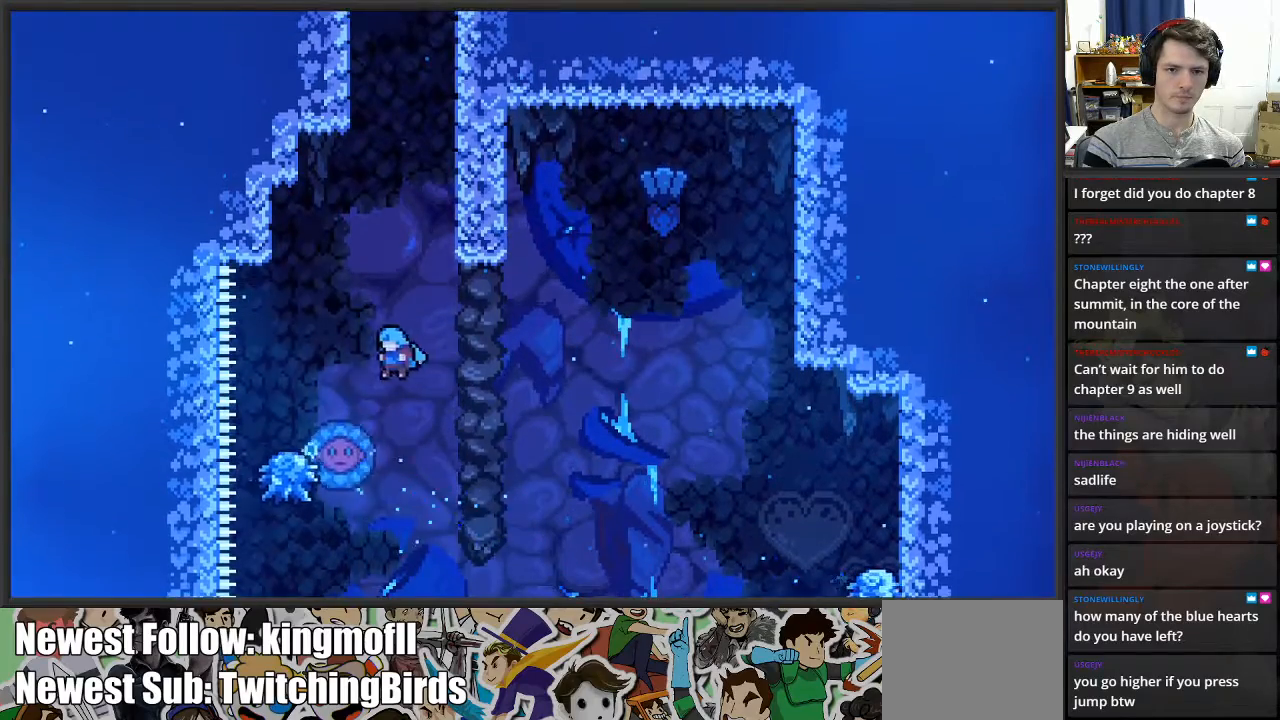
{"buttons": [], "left_stick": "right", "right_stick": "center", "events": [[17, "left_stick", "center"], [350, "left_stick", "right"]]}
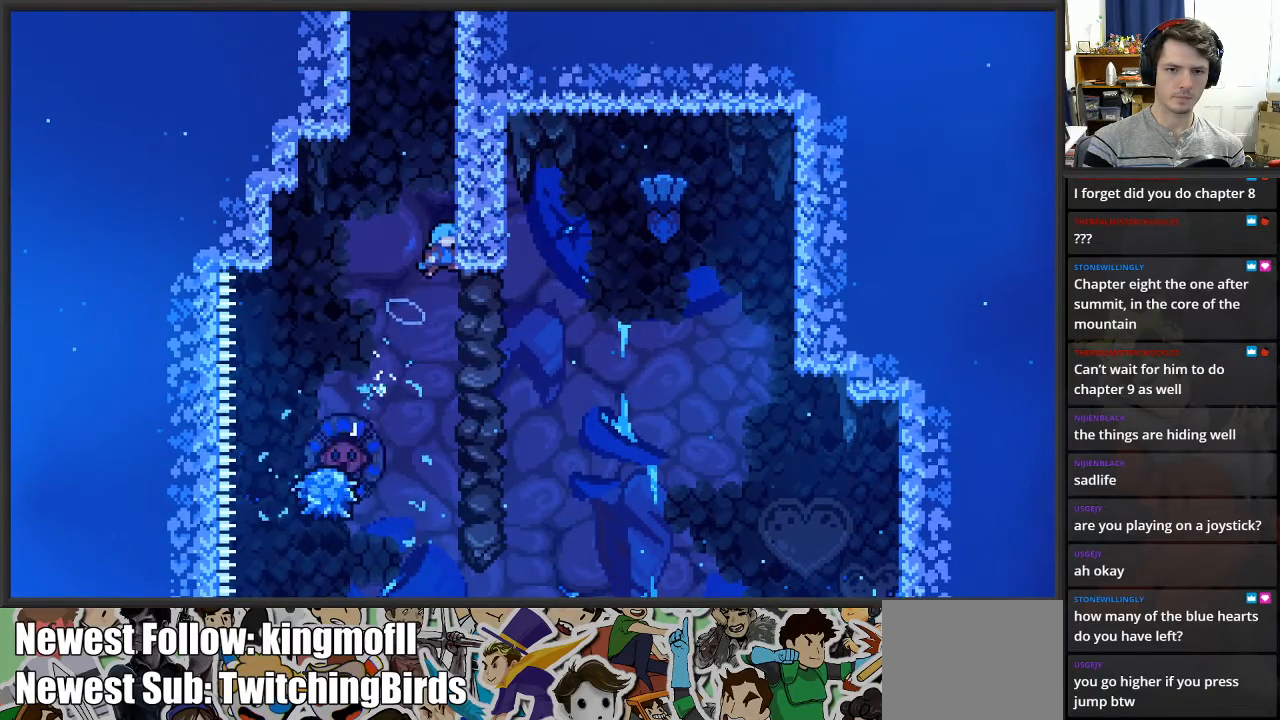
{"buttons": ["L2"], "left_stick": "up", "right_stick": "center", "events": [[83, "L2", "down"], [183, "left_stick", "up"]]}
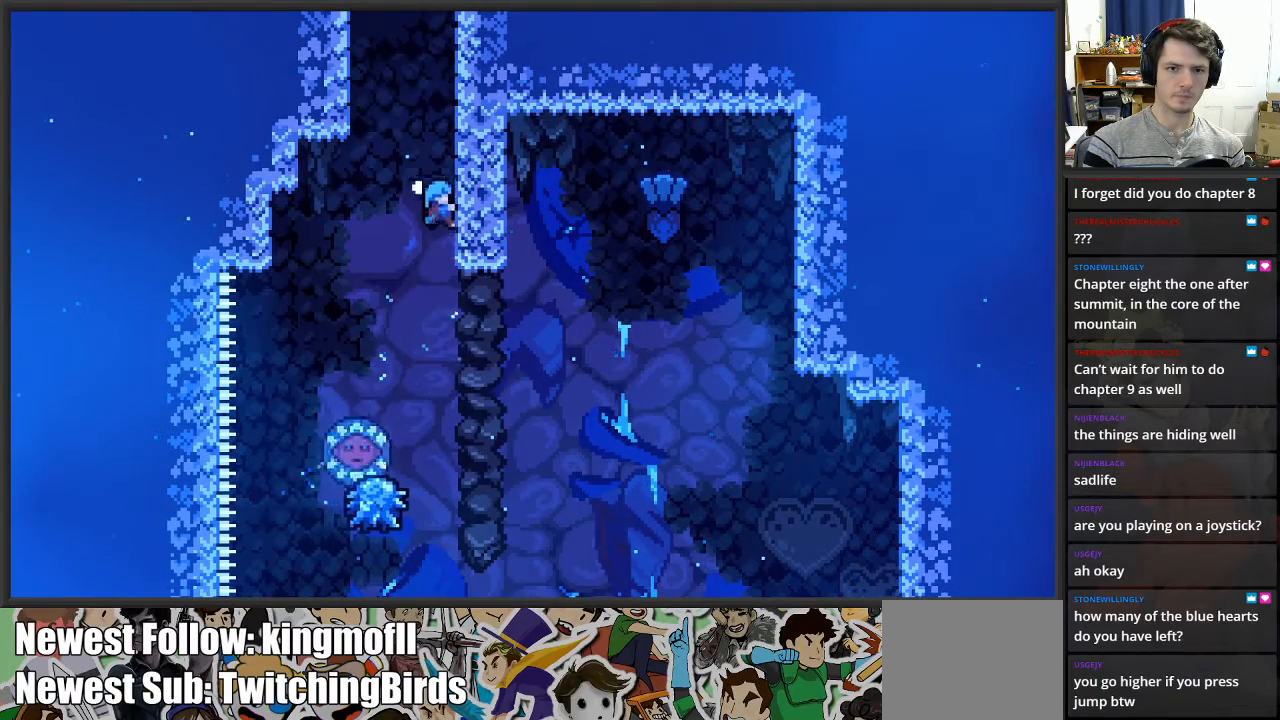
{"buttons": [], "left_stick": "left", "right_stick": "center", "events": [[233, "A", "down"], [300, "left_stick", "left"], [367, "L2", "up"], [467, "A", "up"]]}
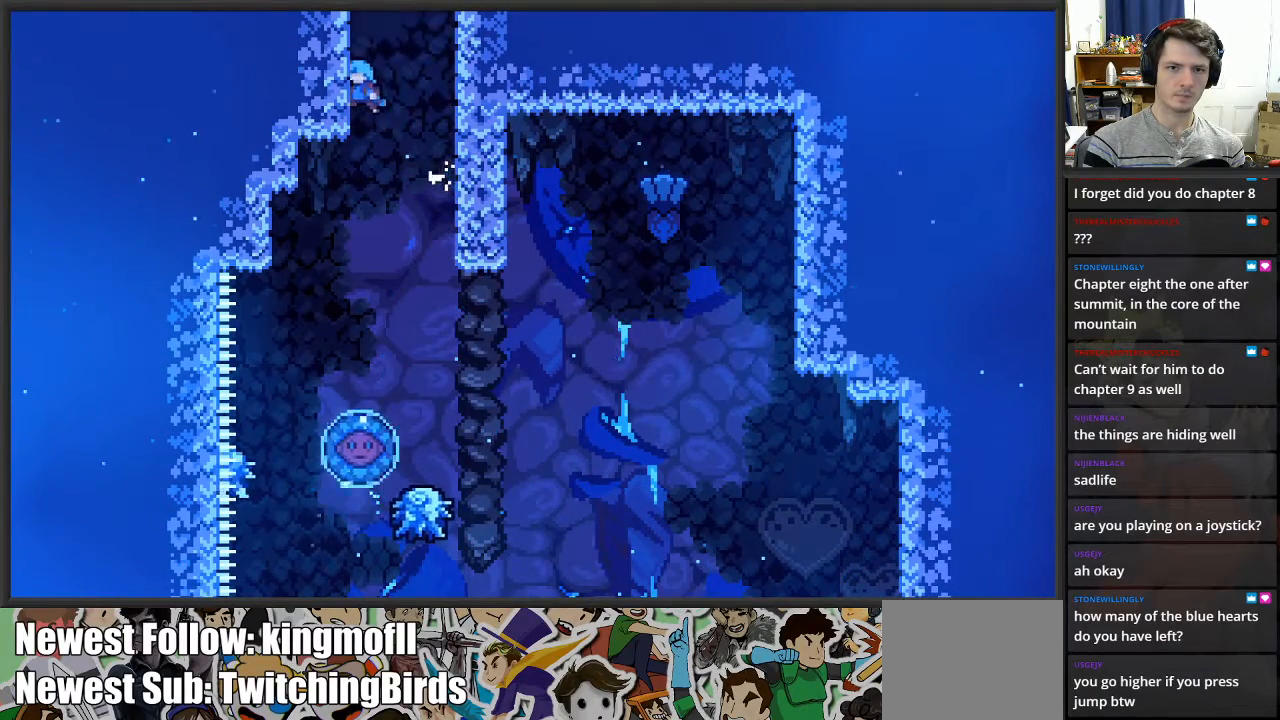
{"buttons": ["A"], "left_stick": "left", "right_stick": "center", "events": [[33, "left_stick", "right"], [67, "A", "down"], [333, "A", "up"], [383, "left_stick", "left"], [417, "A", "down"]]}
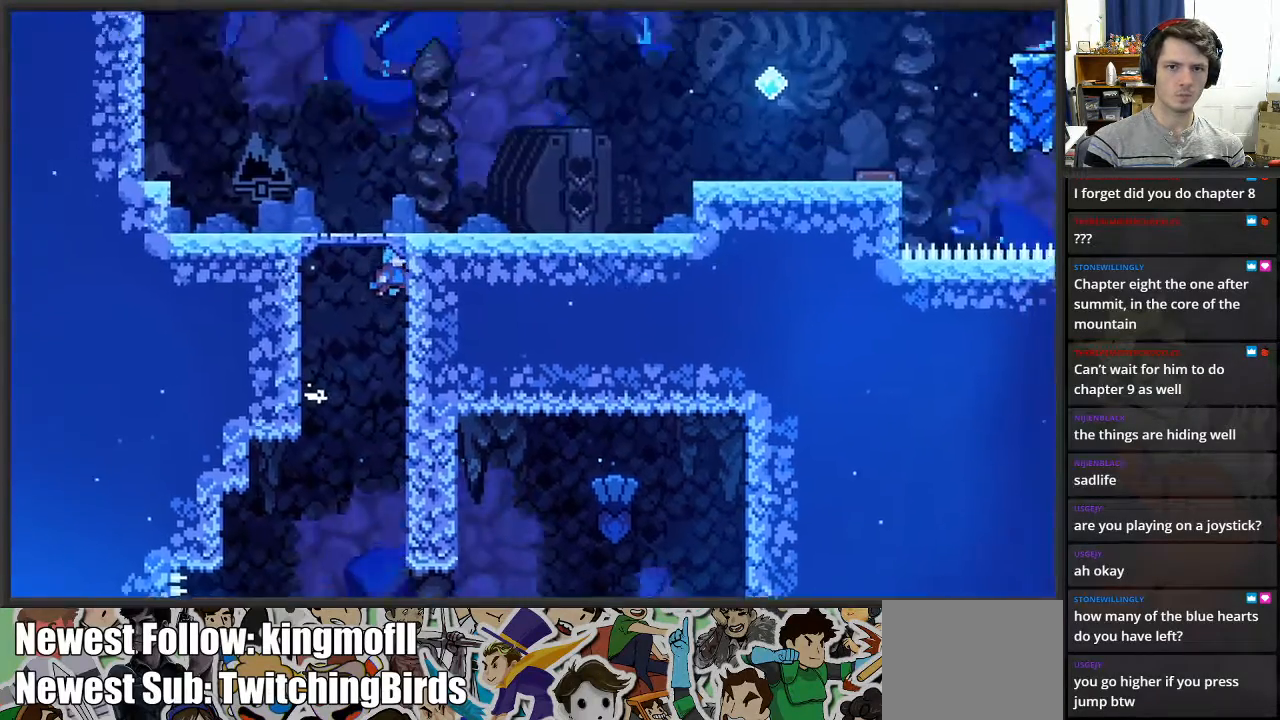
{"buttons": ["A"], "left_stick": "left", "right_stick": "center", "events": []}
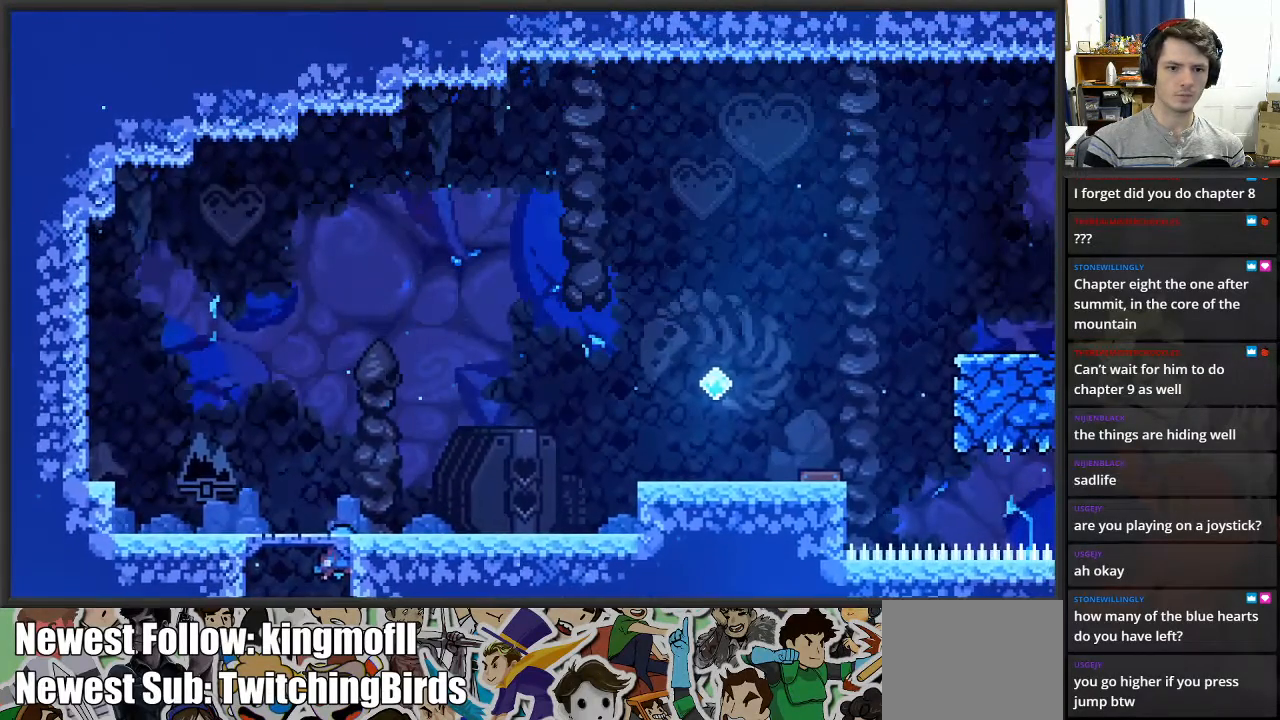
{"buttons": [], "left_stick": "center", "right_stick": "center", "events": [[50, "A", "up"], [167, "left_stick", "center"]]}
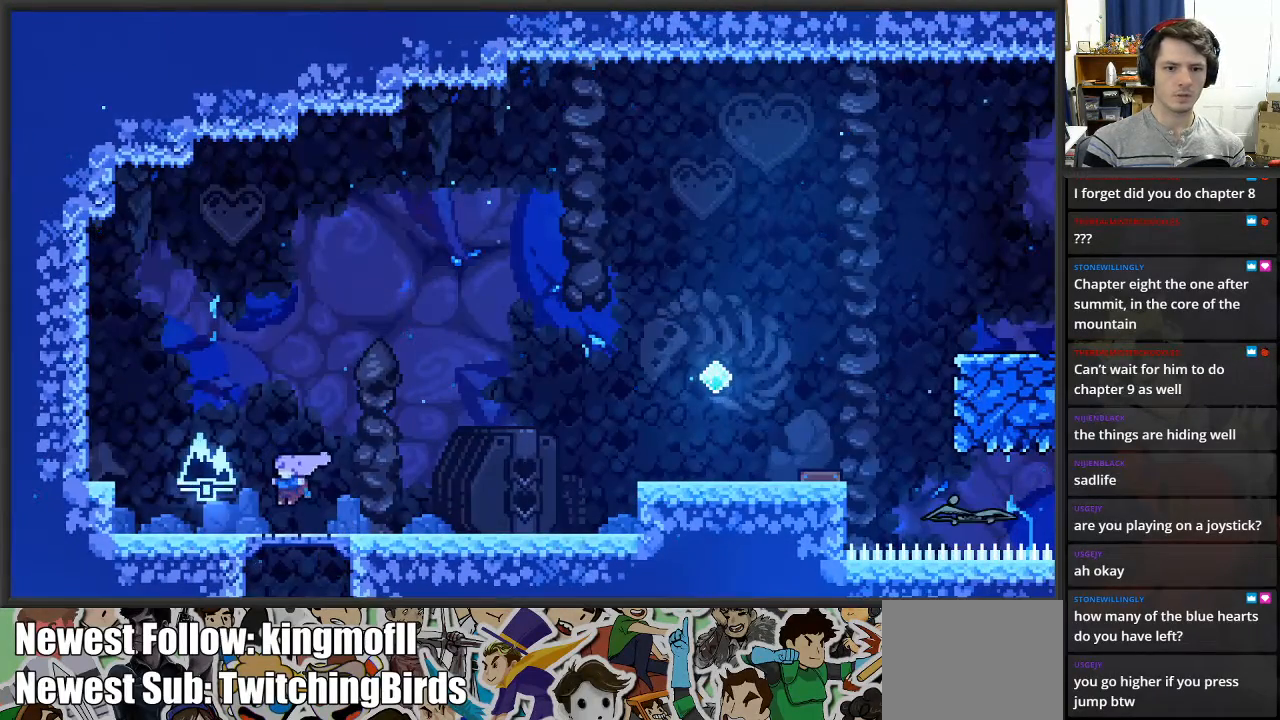
{"buttons": [], "left_stick": "down", "right_stick": "center", "events": [[383, "left_stick", "down"]]}
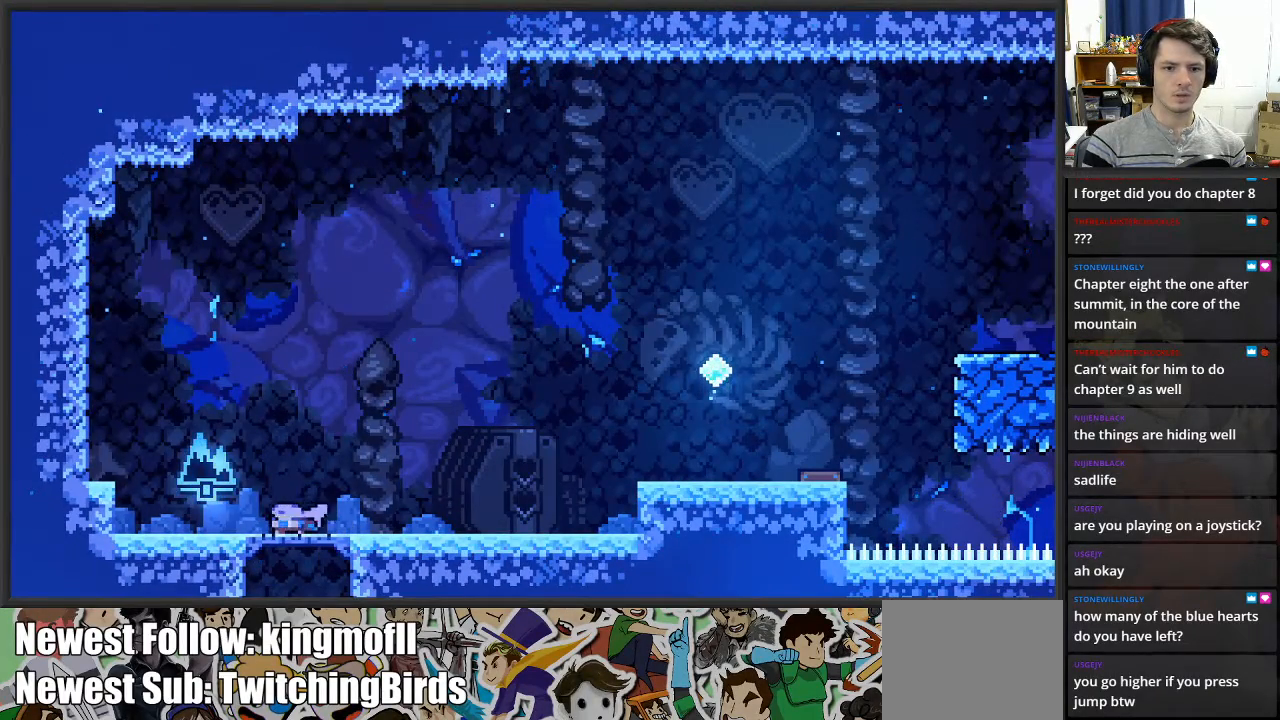
{"buttons": [], "left_stick": "down", "right_stick": "center", "events": []}
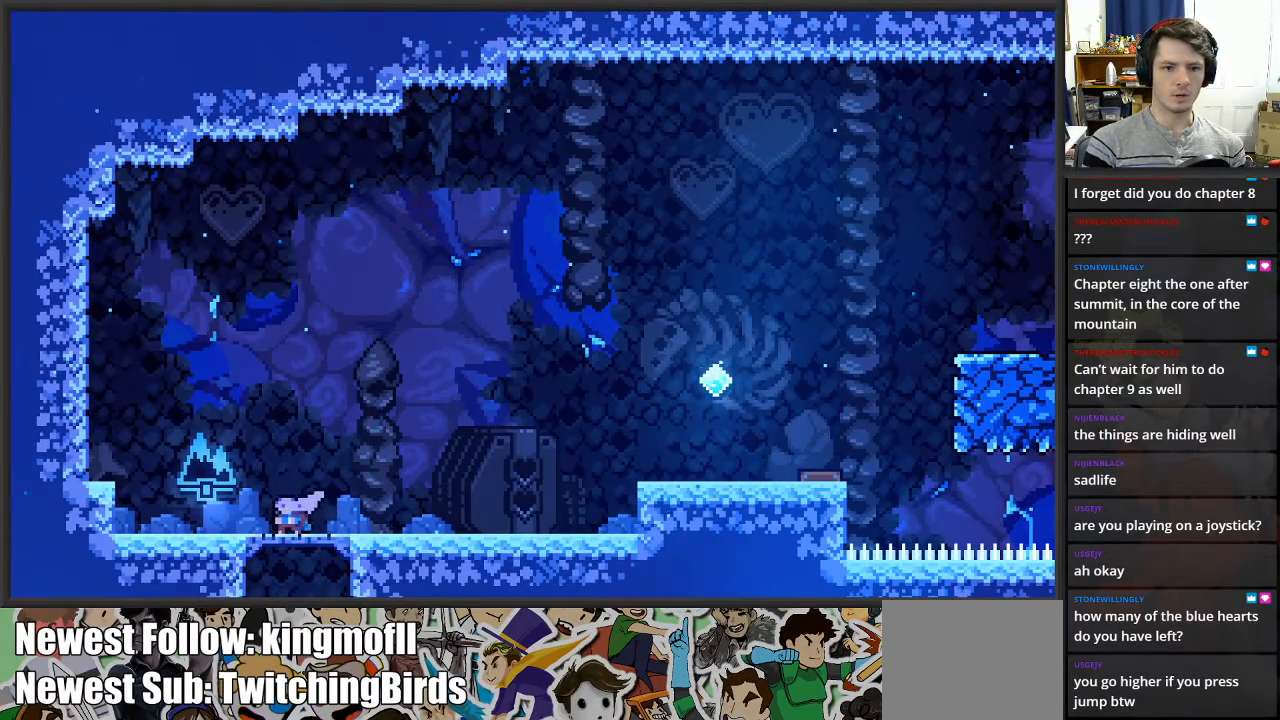
{"buttons": ["X"], "left_stick": "right", "right_stick": "center", "events": [[67, "left_stick", "right"], [467, "X", "down"]]}
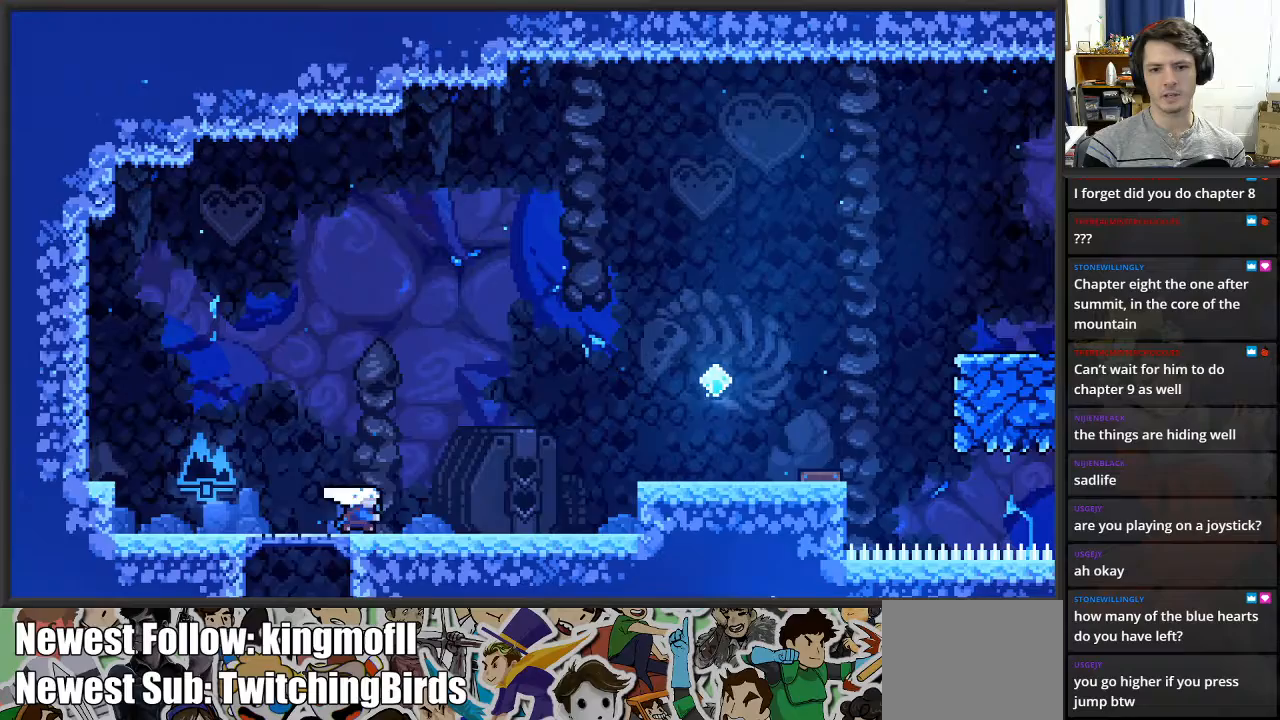
{"buttons": ["A", "X"], "left_stick": "right", "right_stick": "center", "events": [[167, "A", "down"]]}
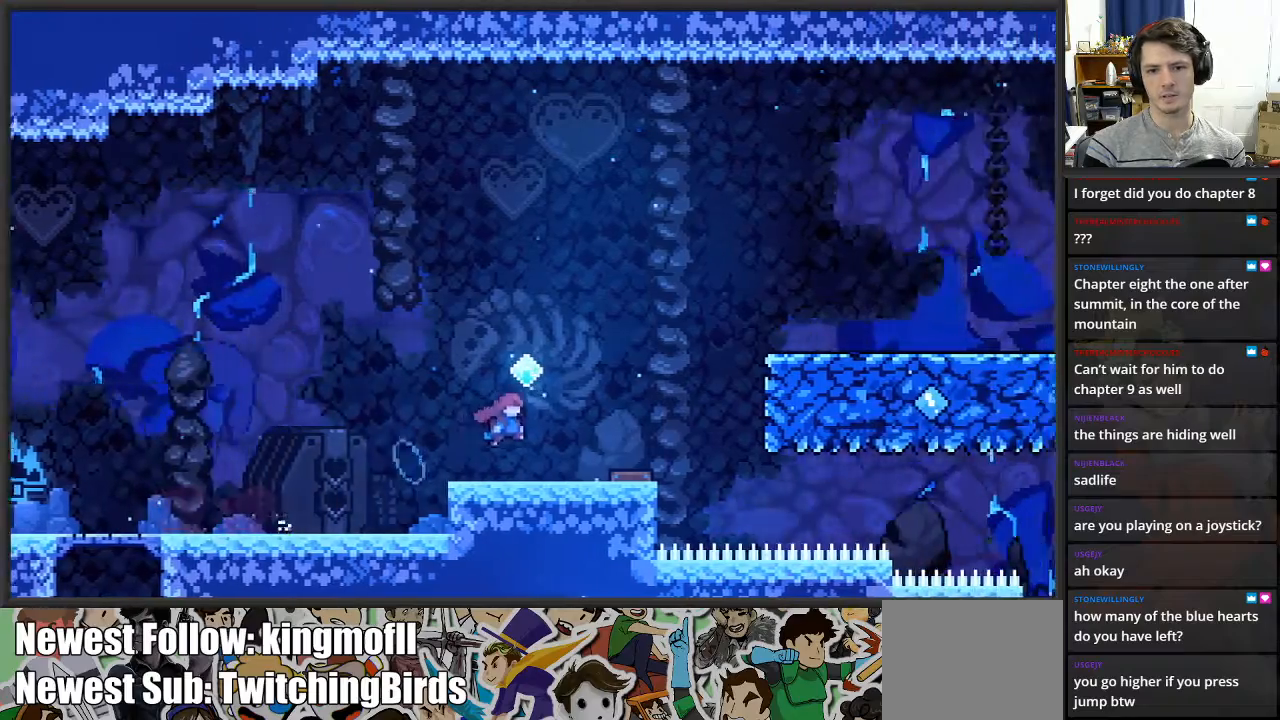
{"buttons": [], "left_stick": "left", "right_stick": "center", "events": [[50, "left_stick", "center"], [67, "A", "up"], [100, "X", "up"], [417, "left_stick", "left"]]}
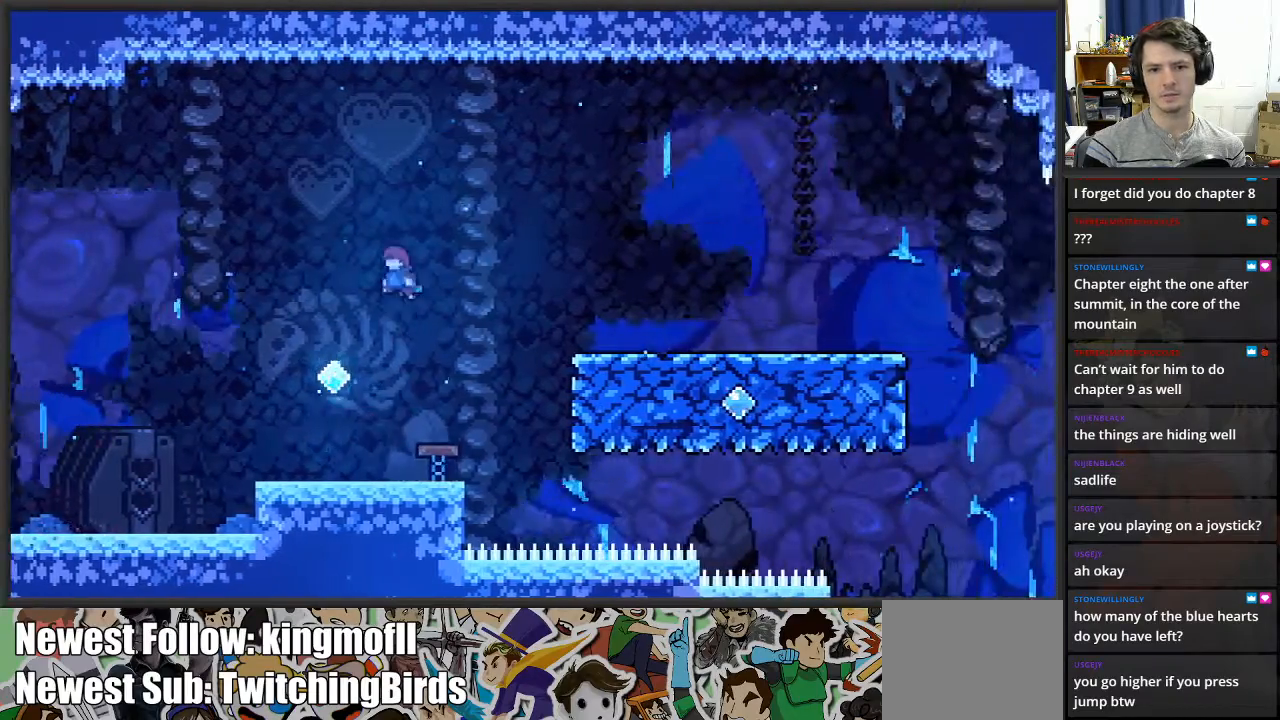
{"buttons": [], "left_stick": "center", "right_stick": "center", "events": [[117, "left_stick", "center"]]}
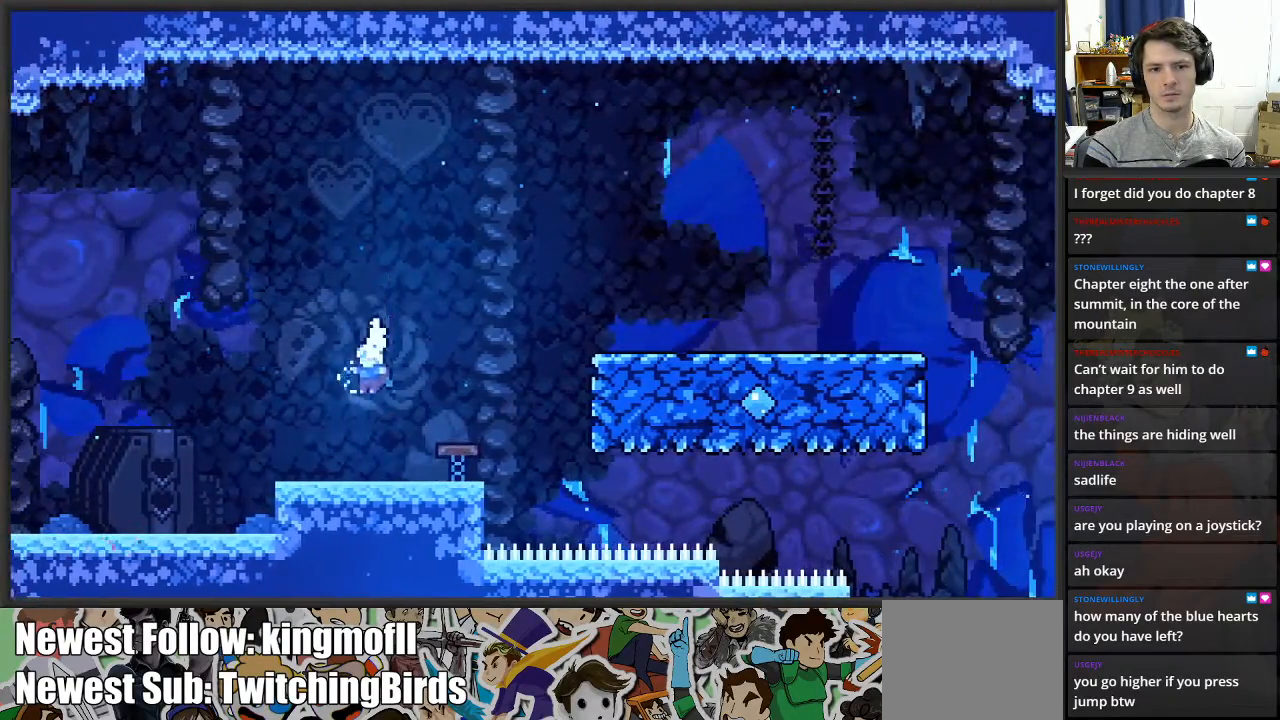
{"buttons": [], "left_stick": "right", "right_stick": "center", "events": [[367, "A", "down"], [467, "A", "up"], [483, "left_stick", "right"]]}
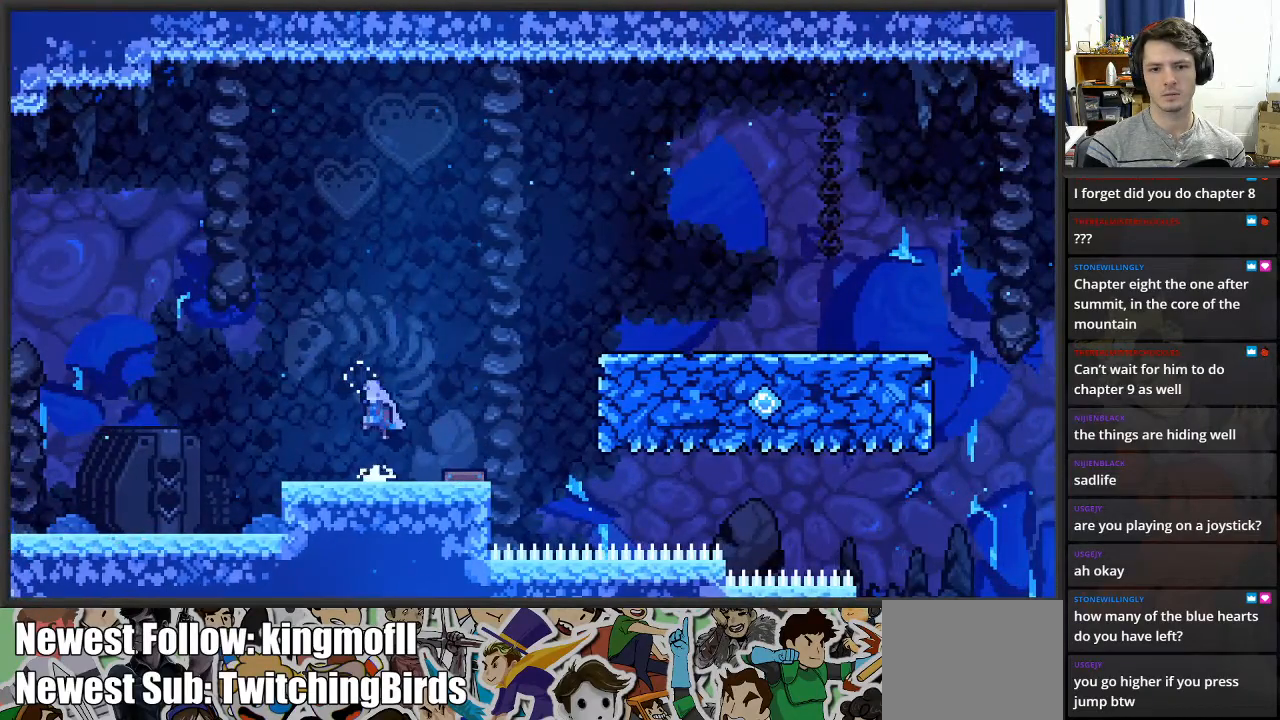
{"buttons": [], "left_stick": "right", "right_stick": "center", "events": []}
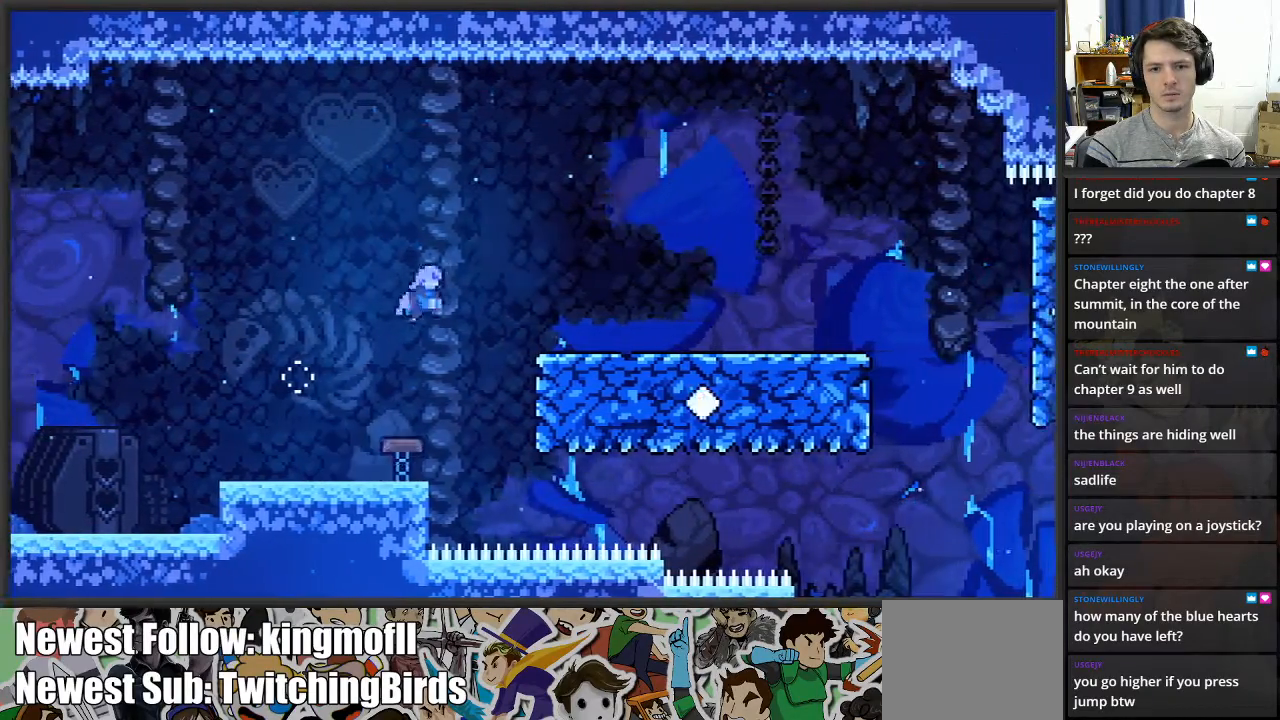
{"buttons": [], "left_stick": "right", "right_stick": "center", "events": []}
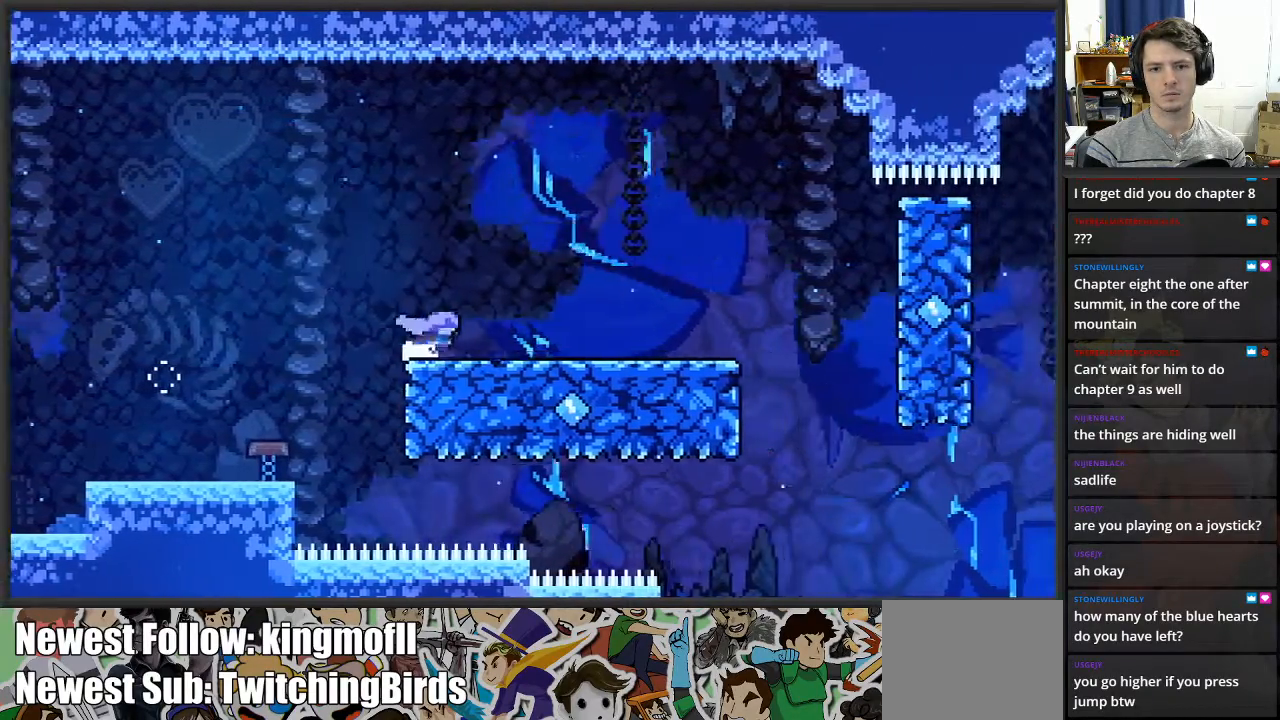
{"buttons": [], "left_stick": "right", "right_stick": "center", "events": []}
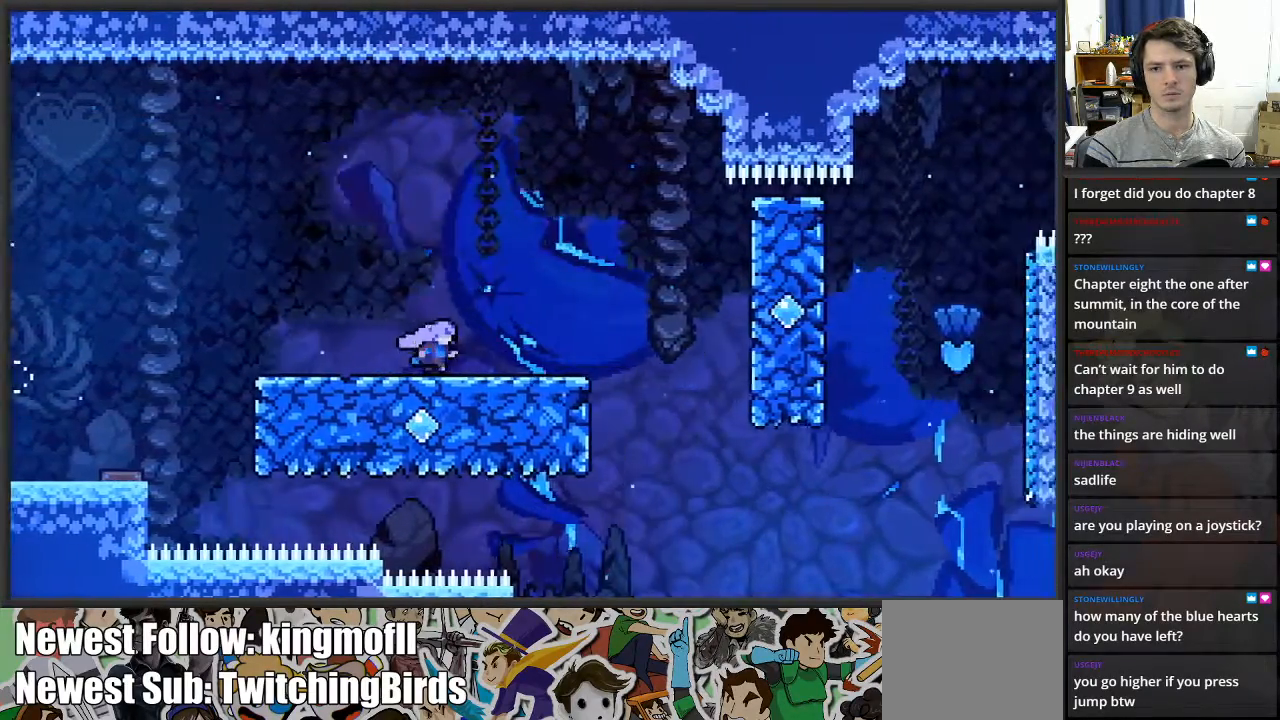
{"buttons": ["A"], "left_stick": "right", "right_stick": "center", "events": [[450, "A", "down"]]}
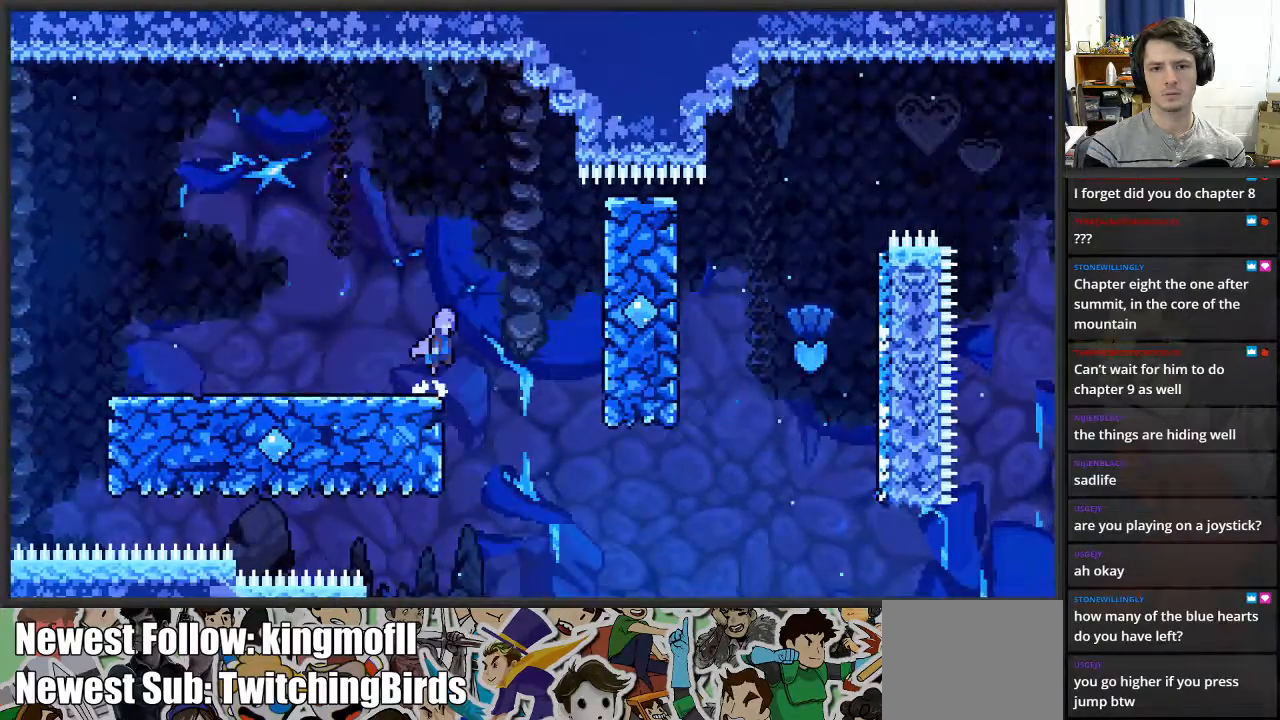
{"buttons": [], "left_stick": "up-right", "right_stick": "center", "events": [[483, "A", "up"], [483, "left_stick", "up-right"]]}
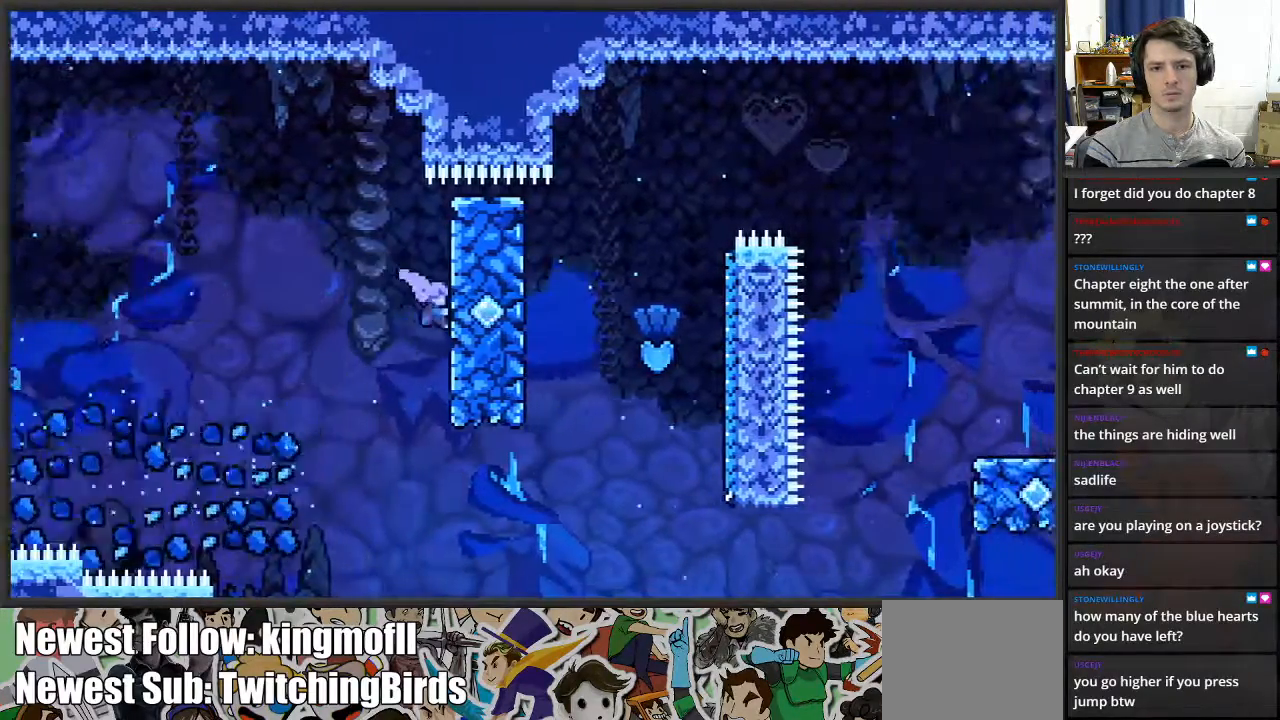
{"buttons": ["L2"], "left_stick": "up", "right_stick": "center", "events": [[17, "L2", "down"], [67, "left_stick", "up"], [183, "left_stick", "center"], [400, "left_stick", "up"]]}
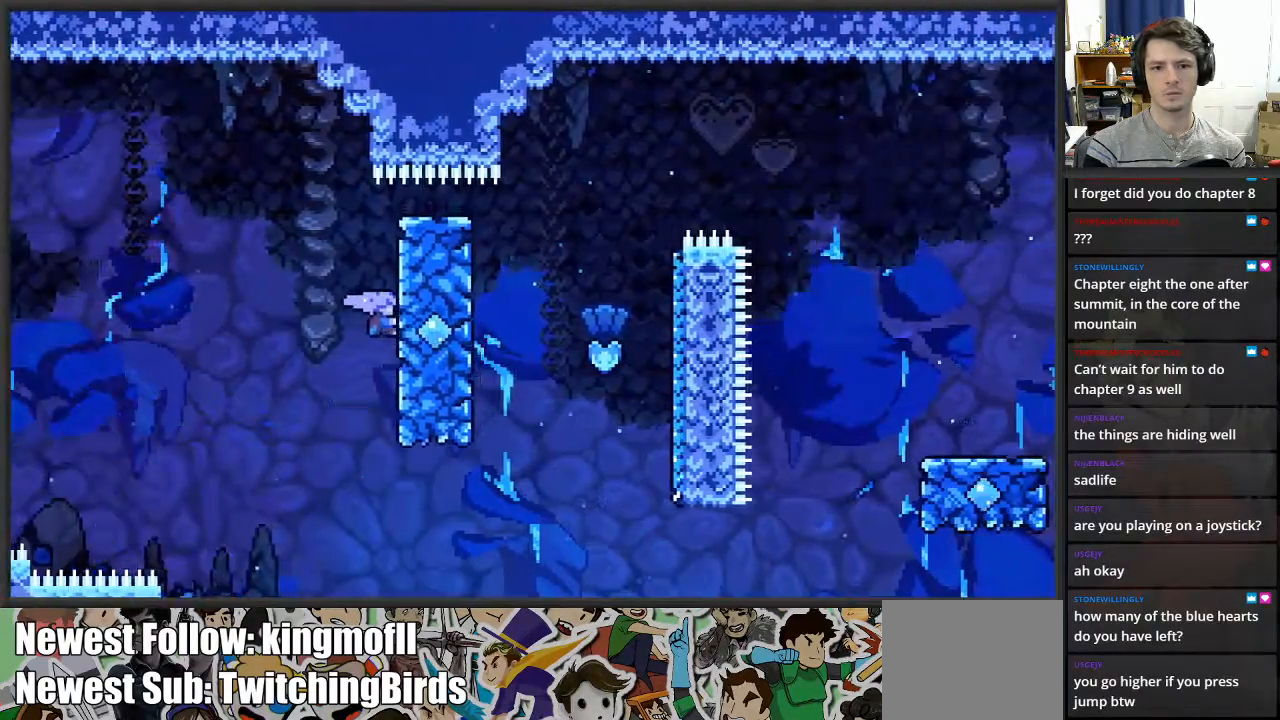
{"buttons": ["L2"], "left_stick": "up", "right_stick": "center", "events": []}
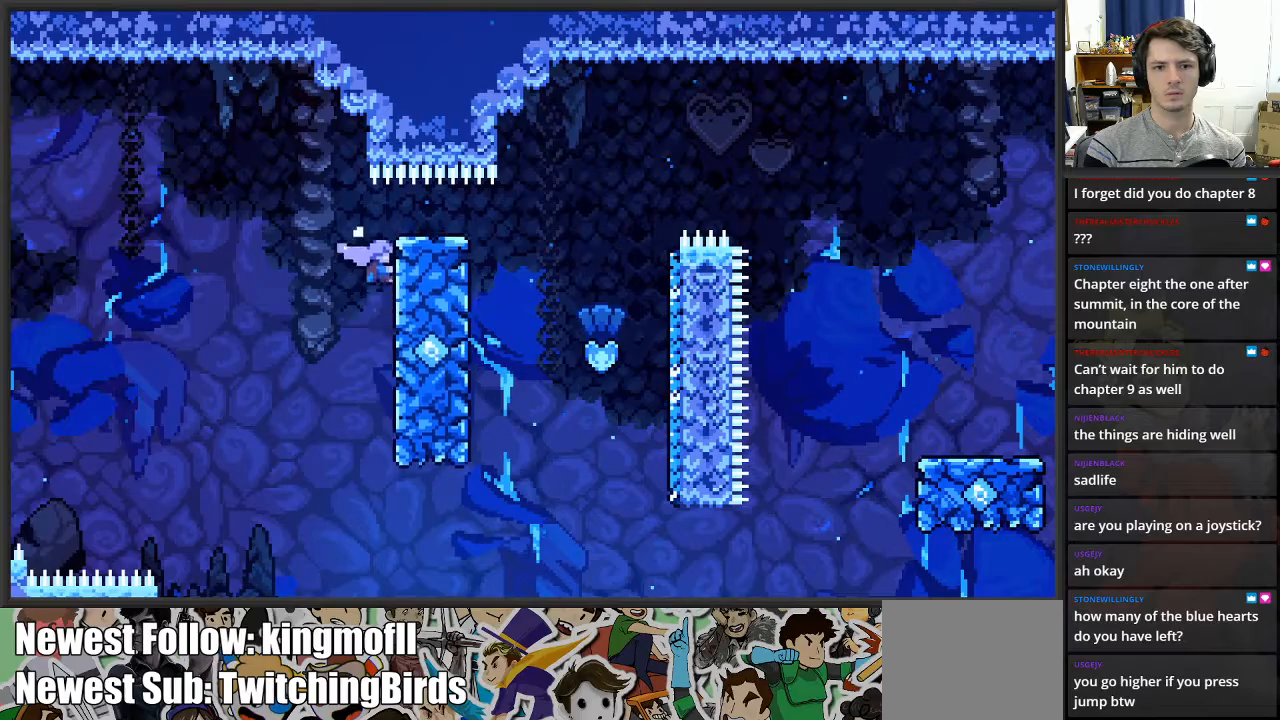
{"buttons": ["L2"], "left_stick": "up", "right_stick": "center", "events": []}
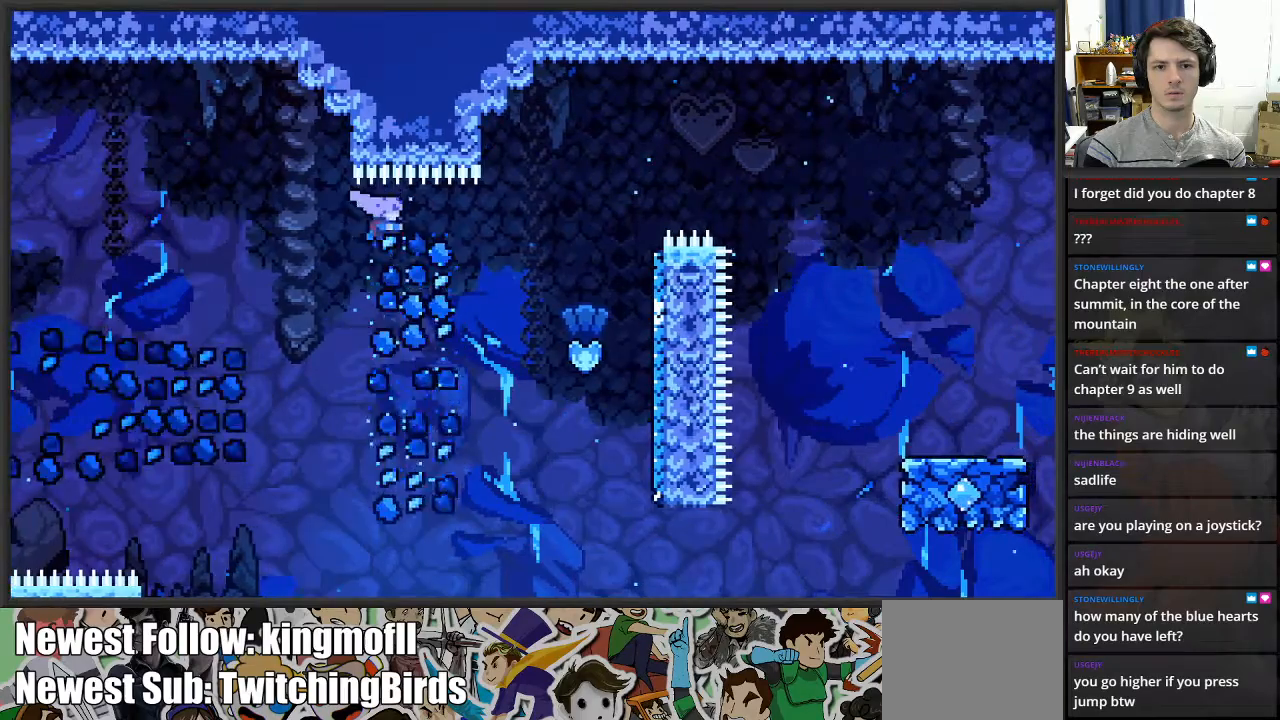
{"buttons": ["X", "L2"], "left_stick": "up", "right_stick": "center", "events": [[383, "X", "down"]]}
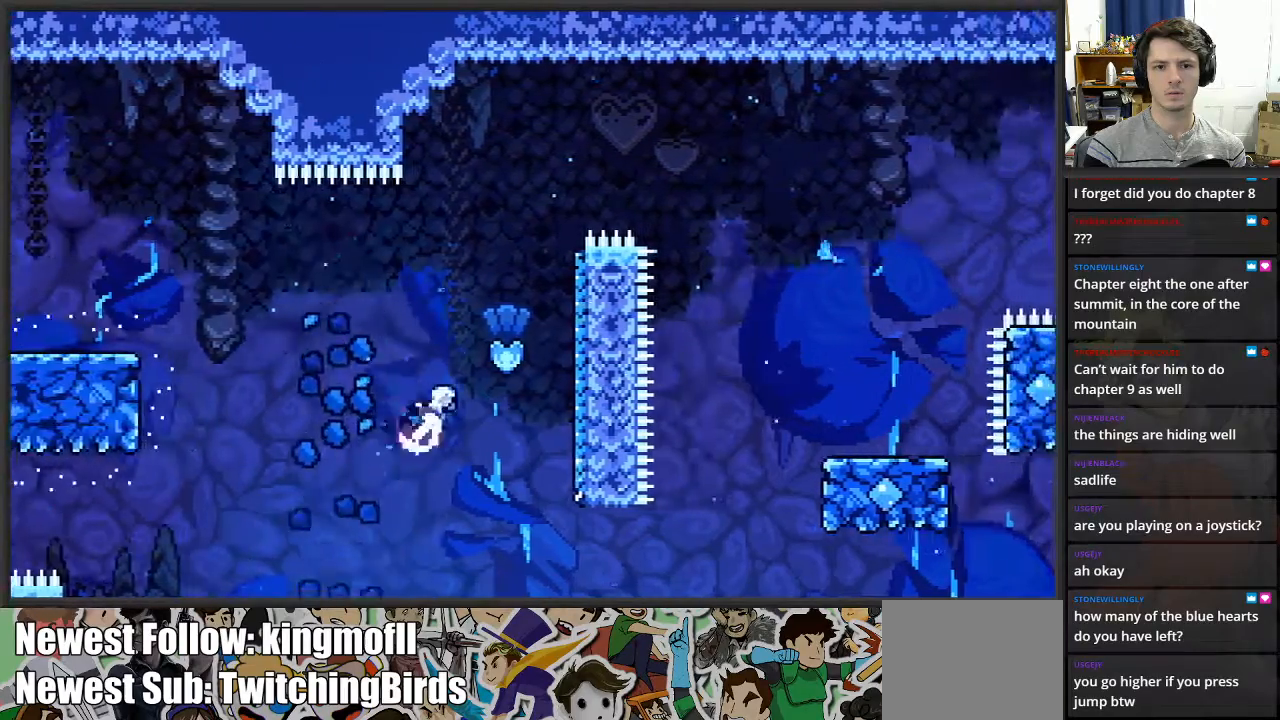
{"buttons": ["L2"], "left_stick": "up", "right_stick": "center", "events": [[283, "X", "up"]]}
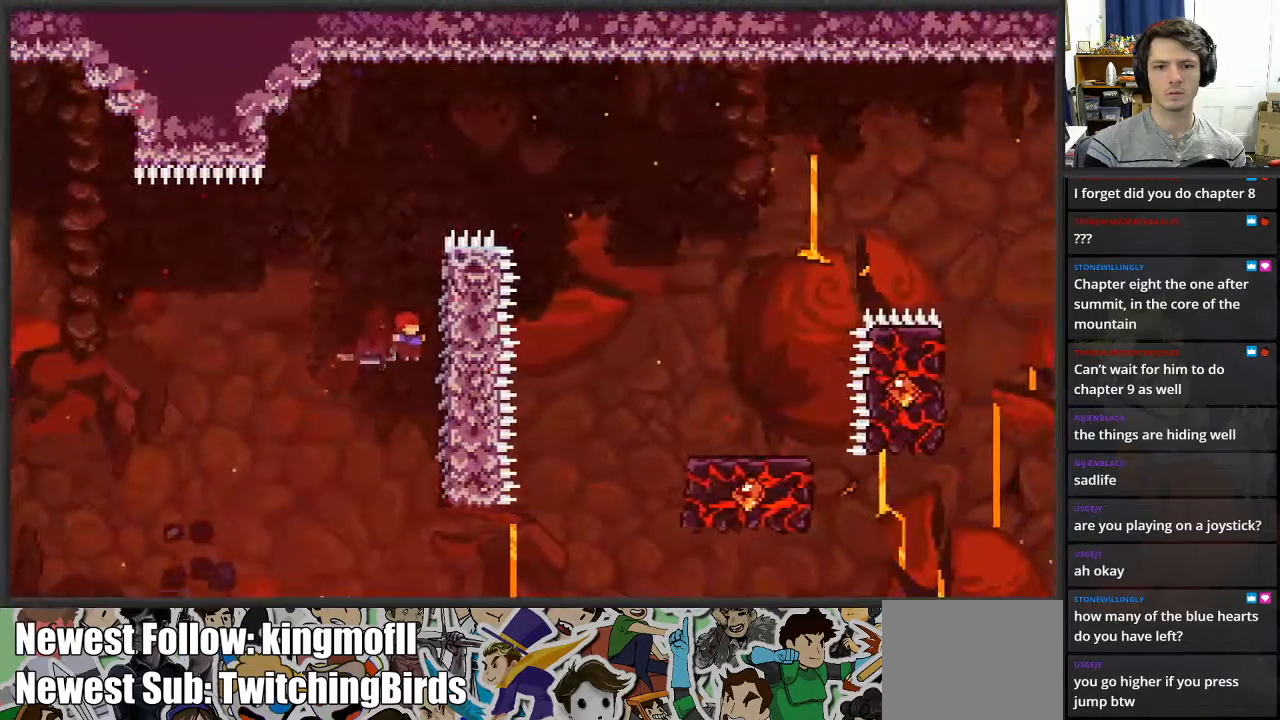
{"buttons": ["L2"], "left_stick": "up-right", "right_stick": "center", "events": [[333, "left_stick", "up-right"]]}
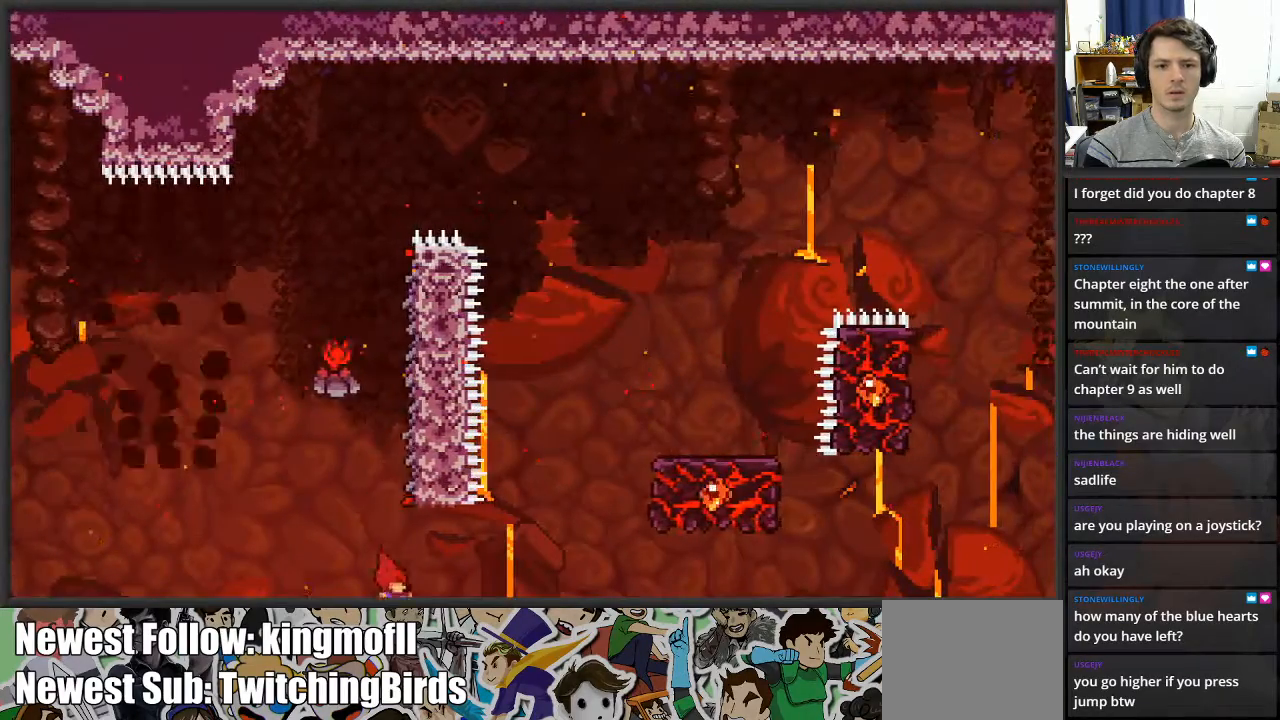
{"buttons": [], "left_stick": "center", "right_stick": "center", "events": [[300, "left_stick", "center"], [367, "L2", "up"]]}
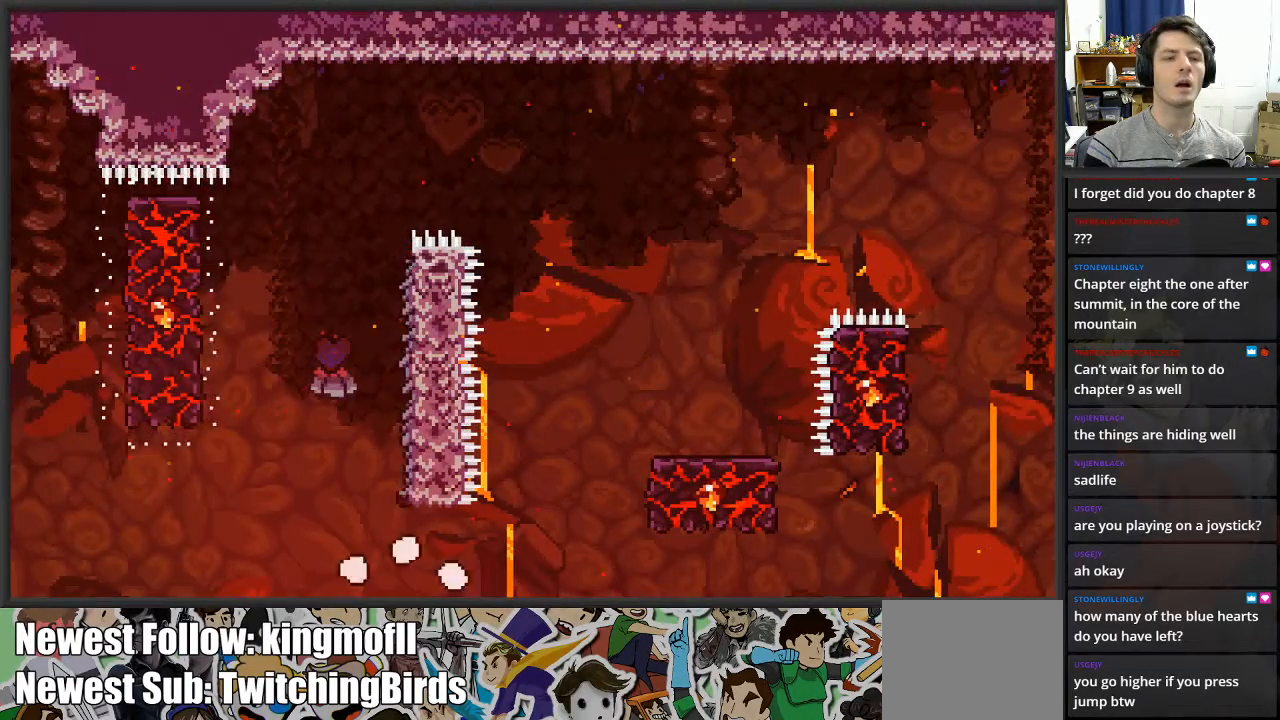
{"buttons": [], "left_stick": "center", "right_stick": "center", "events": []}
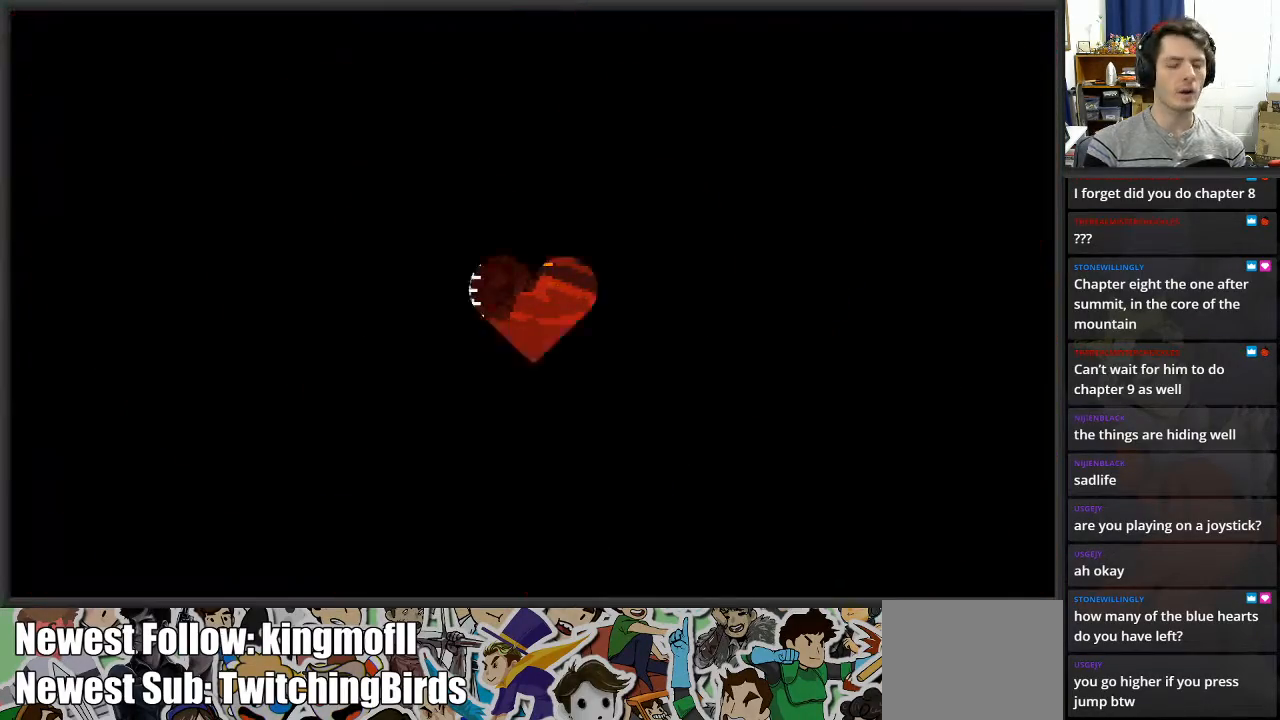
{"buttons": ["L2"], "left_stick": "center", "right_stick": "center", "events": [[300, "L2", "down"]]}